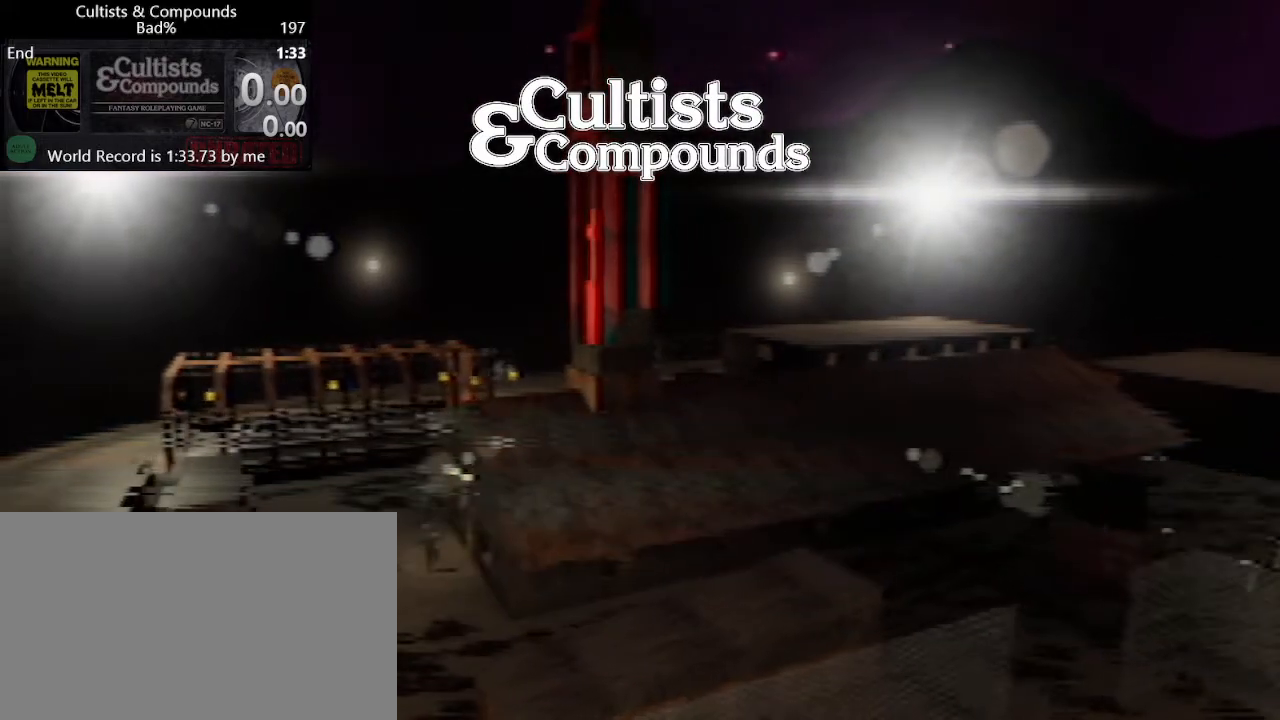
Gameplay with keyboard and mouse; each line is a JSON object with the keys and mouse buttons held at the frame after it. "events" lists presses ("down") and releases ("up") of "1", "2", "3", "4", "5", "a", "alt", "c", "caps_lock", "ctrl", "d", "e", "f", "g", "q", "r", "s", "shift", "space", "t", "tab", "v", "w", "x", "z", "mouse_left", "mouse_wheel" and "mouse_right" between this image and that frame as [ms after this image, input, new state], when the widget could be followed in between. "mouse_left", "mouse_wheel", "mouse_right" = the "left", "wheel", "right" buttons of the "mouse" list. No other keys are recorded. "wheel" means that the mouse wheel is clicked or scrolled. Not read: mouse_move.
{"keys": [], "mouse": [], "events": []}
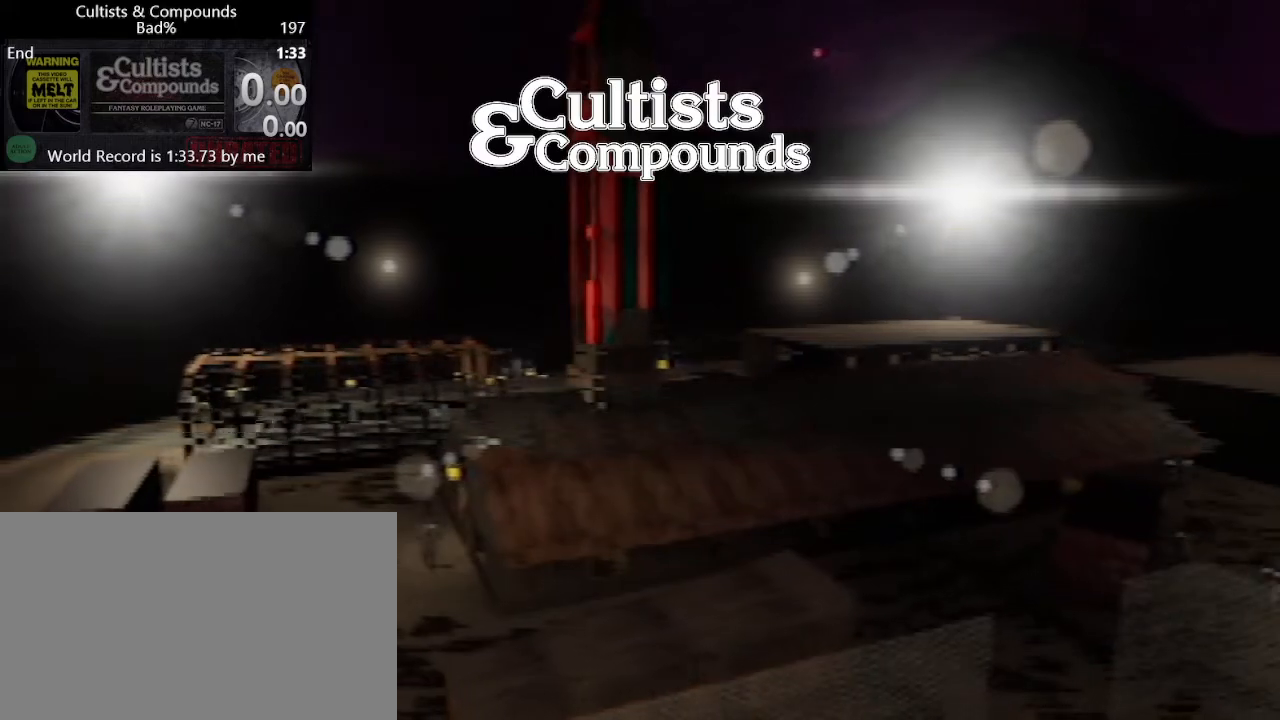
{"keys": [], "mouse": [], "events": []}
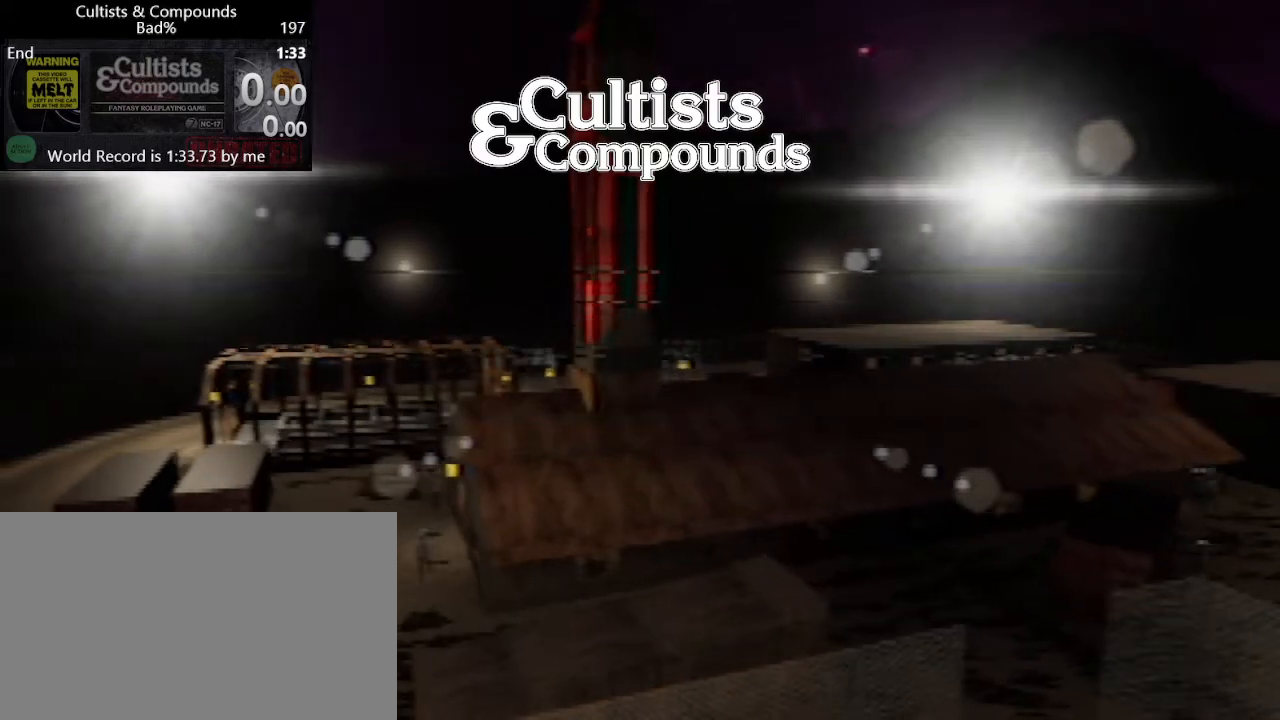
{"keys": [], "mouse": [], "events": []}
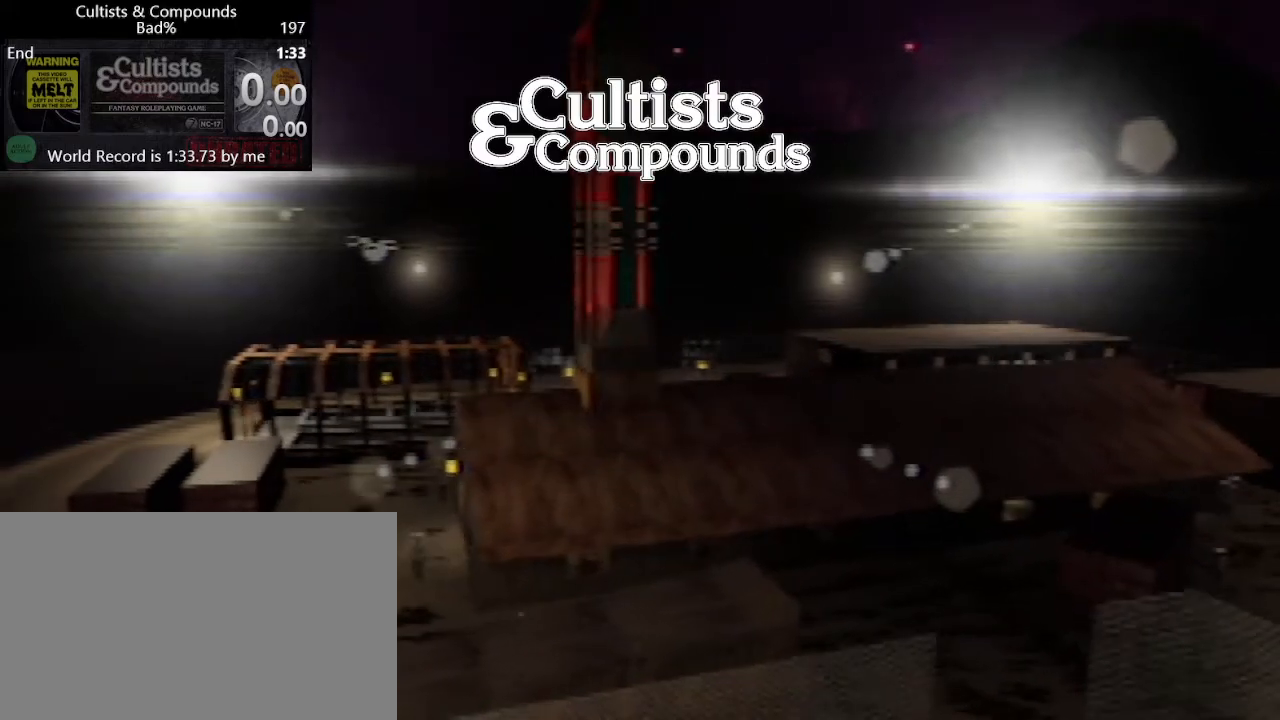
{"keys": [], "mouse": [], "events": []}
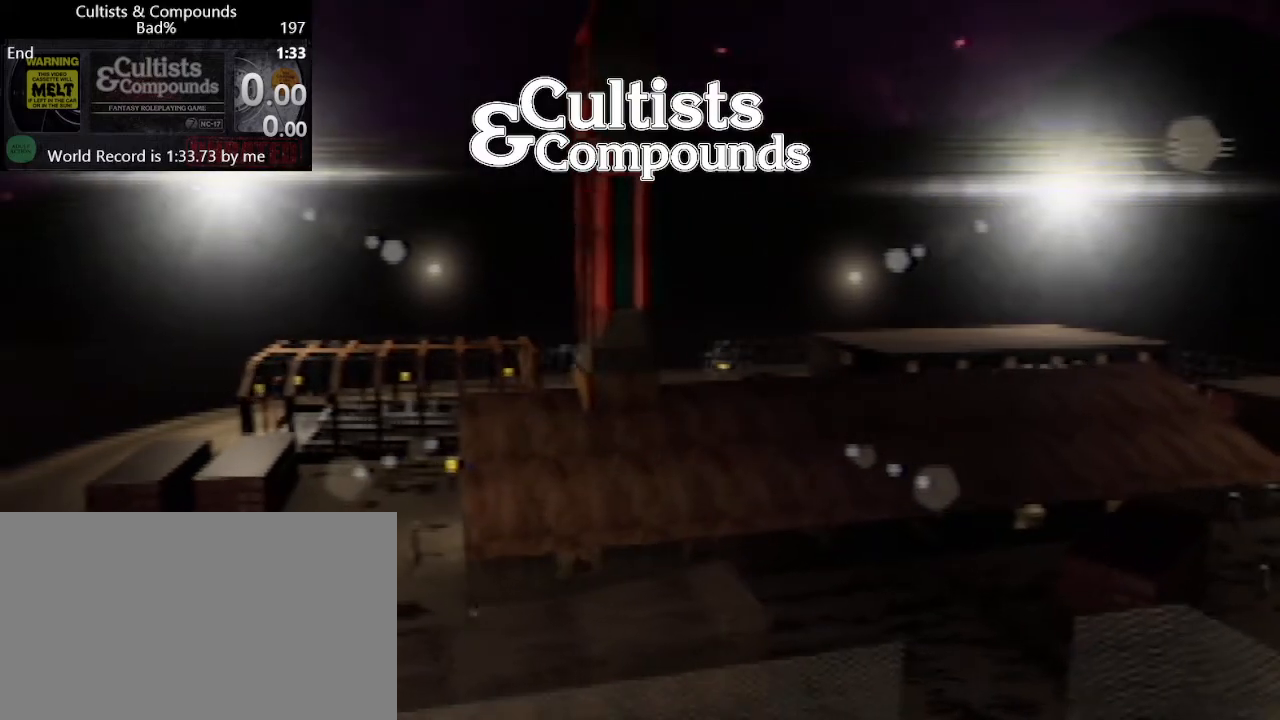
{"keys": [], "mouse": [], "events": []}
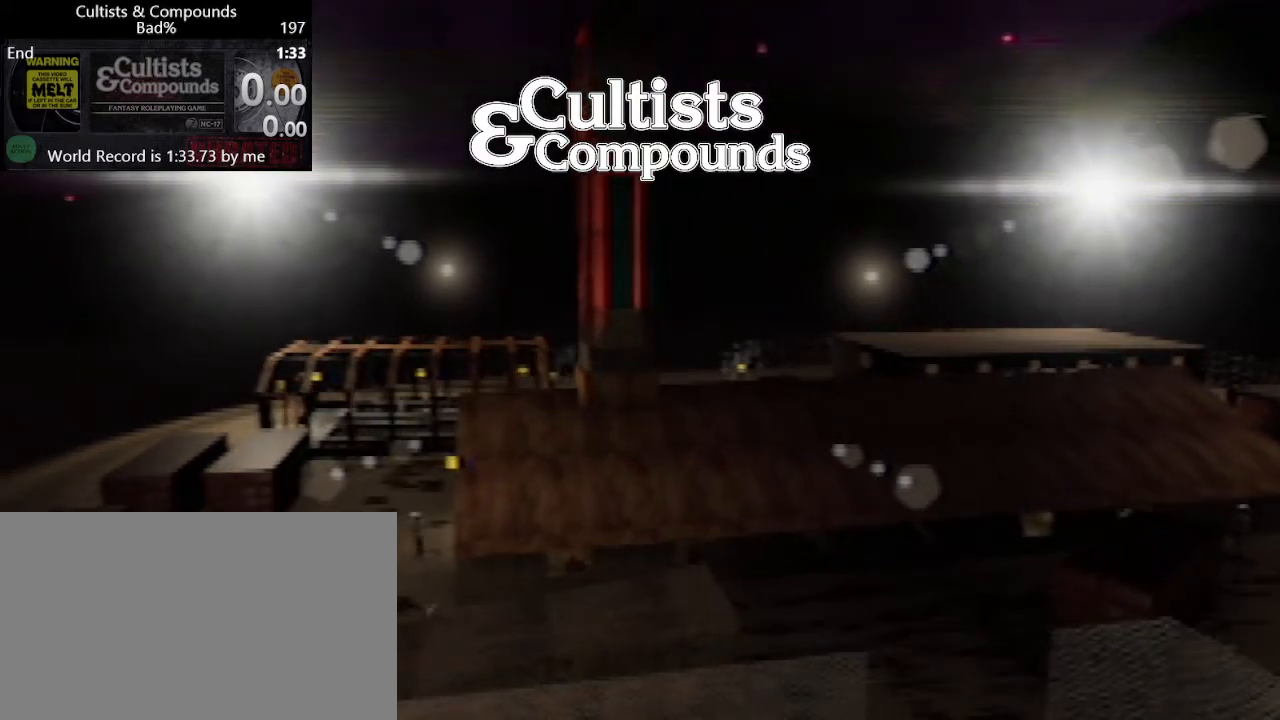
{"keys": [], "mouse": [], "events": []}
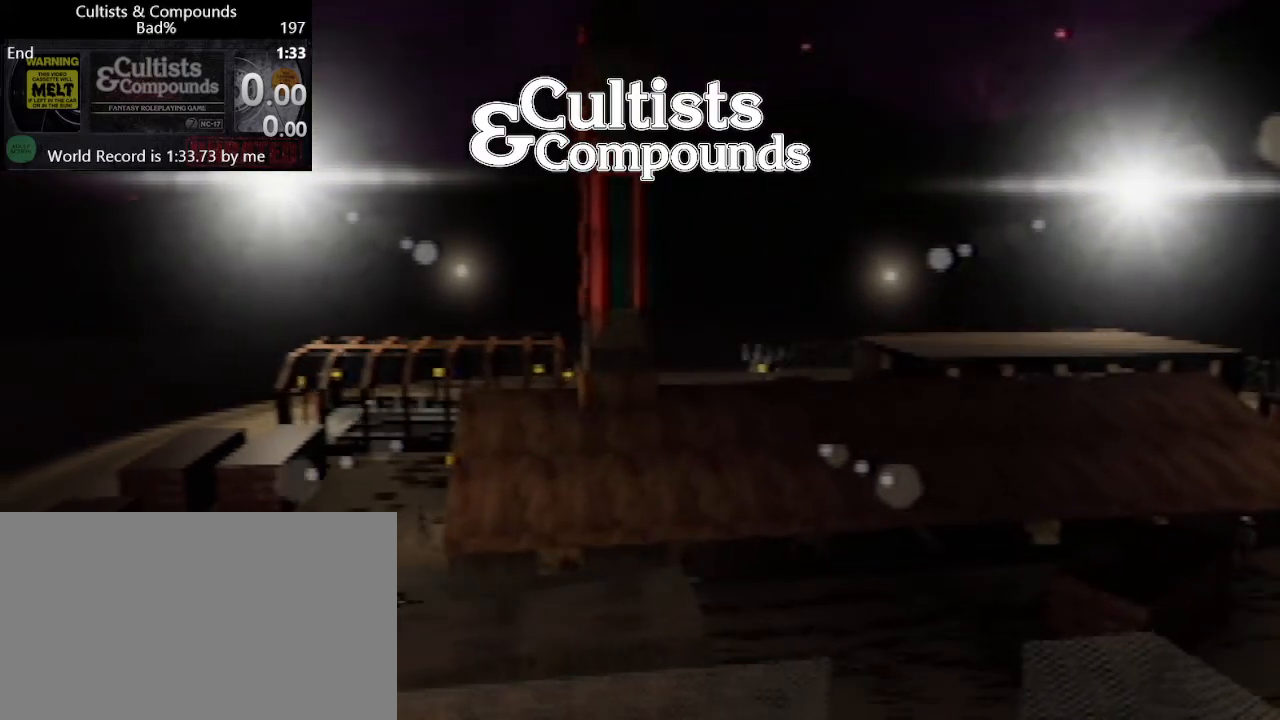
{"keys": [], "mouse": [], "events": []}
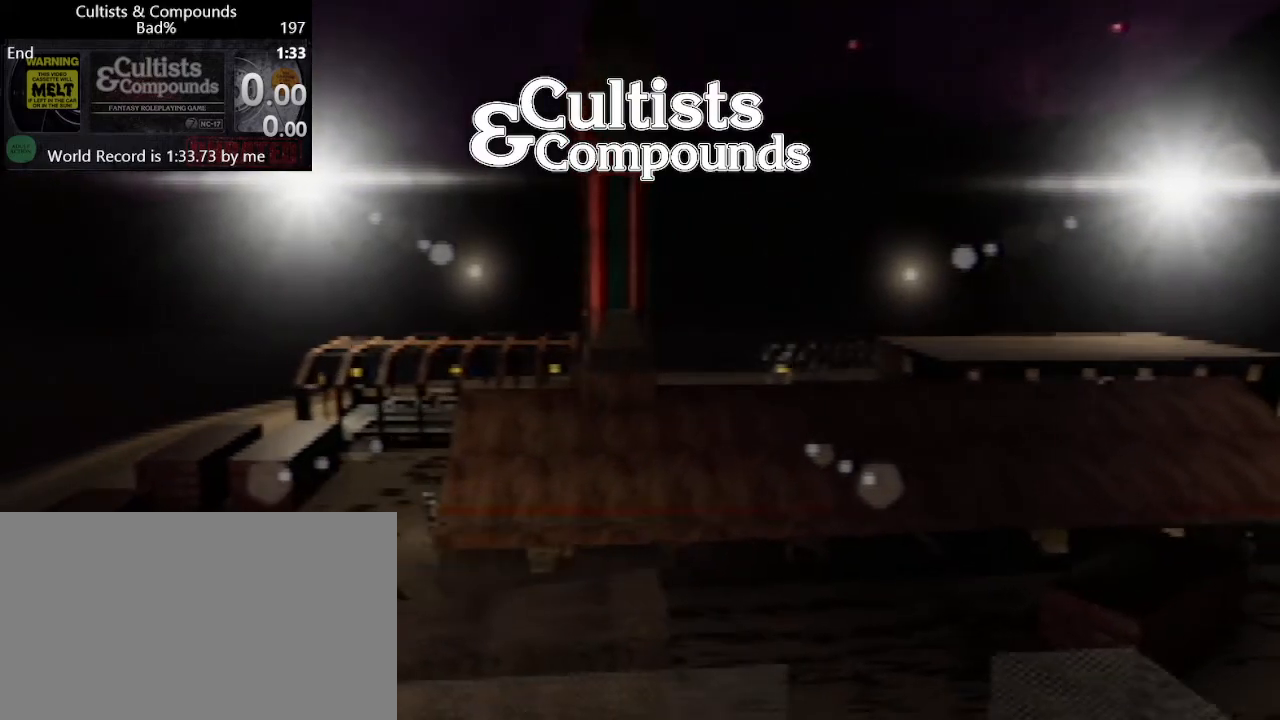
{"keys": [], "mouse": [], "events": []}
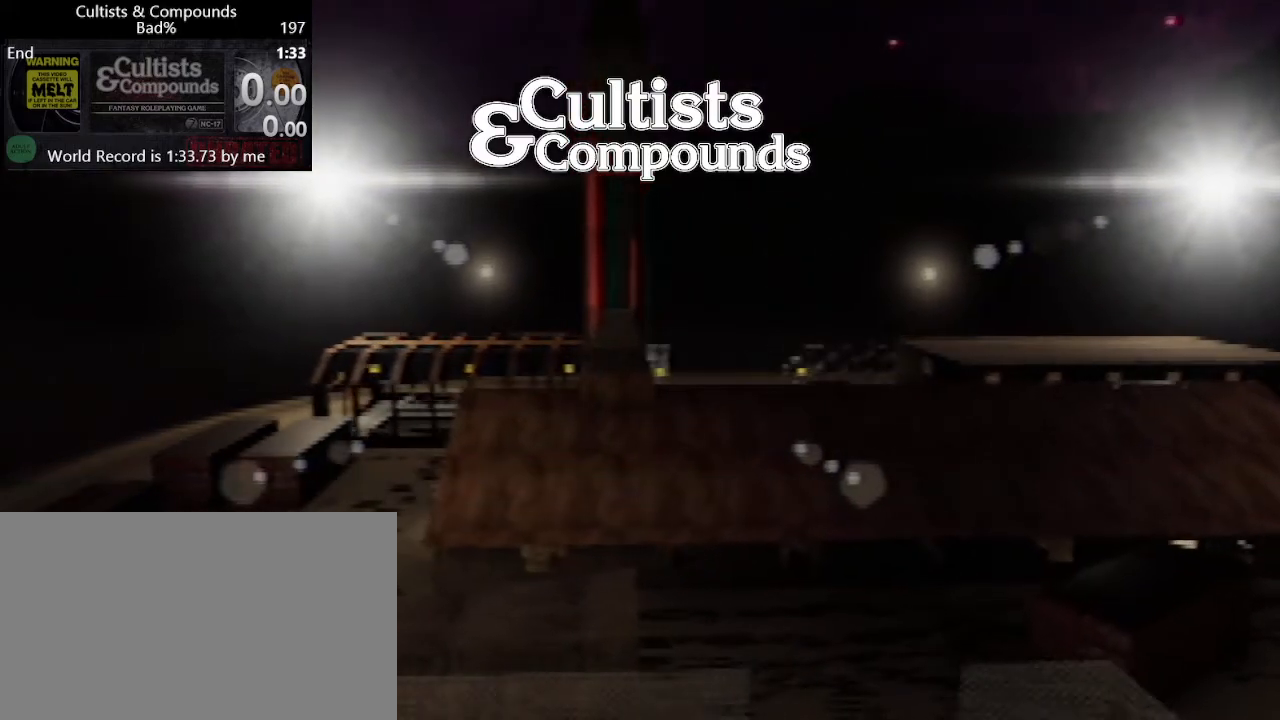
{"keys": [], "mouse": [], "events": [[67, "mouse_left", "down"], [217, "mouse_left", "up"]]}
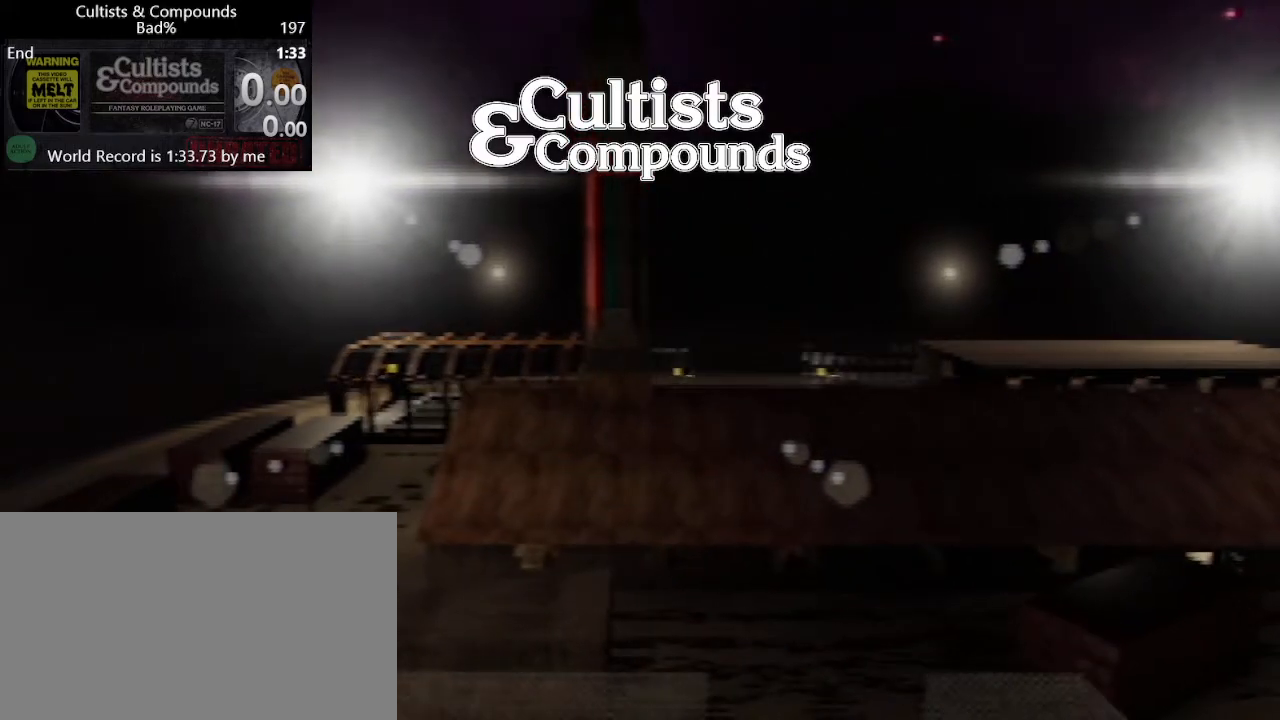
{"keys": [], "mouse": [], "events": []}
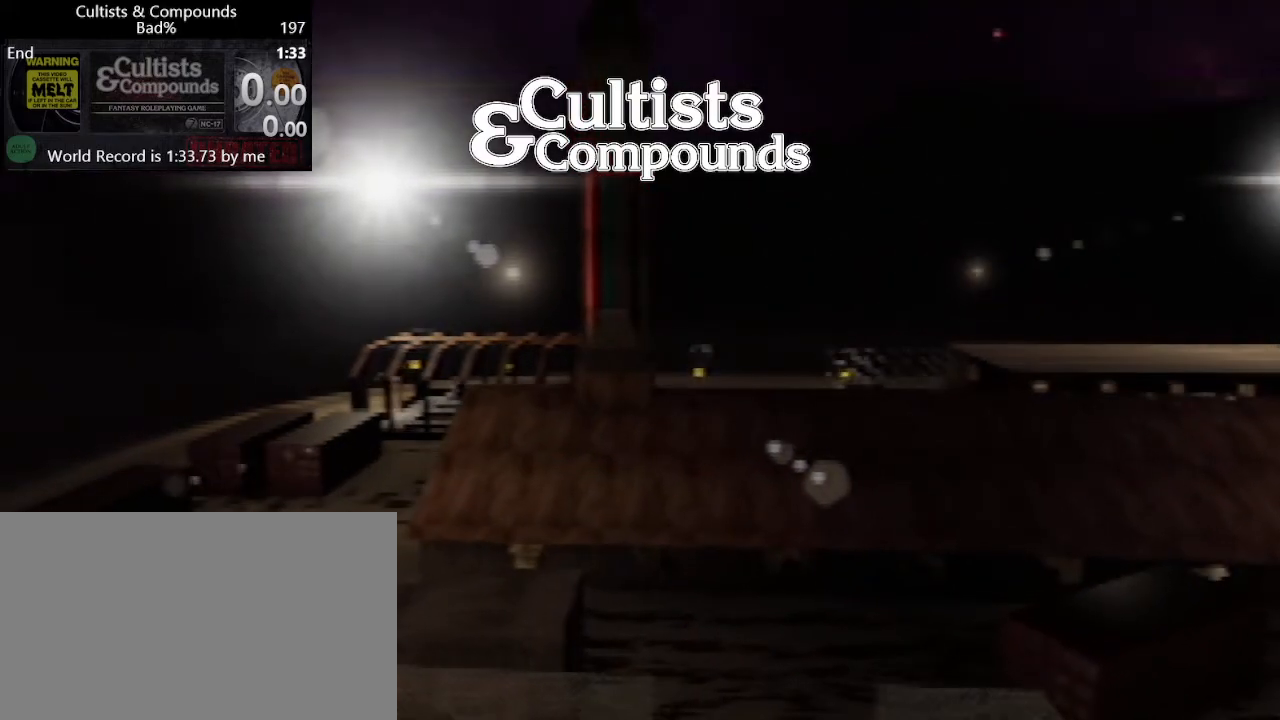
{"keys": [], "mouse": [], "events": []}
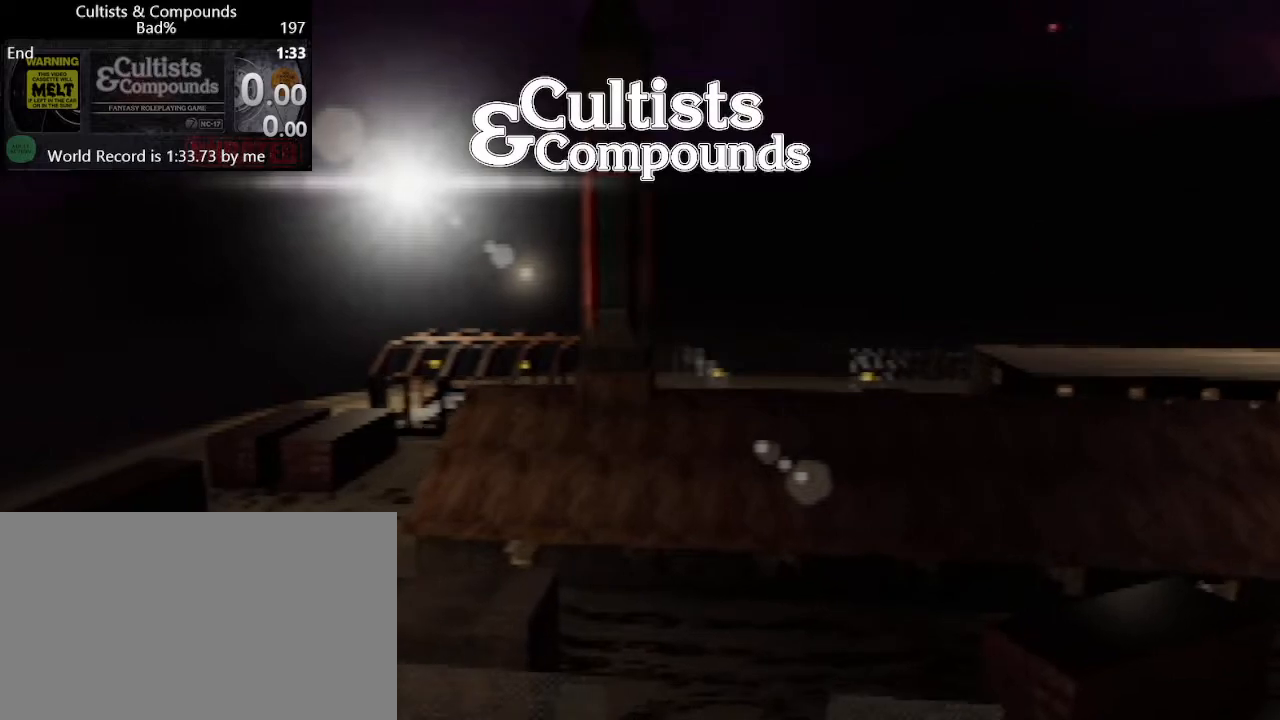
{"keys": [], "mouse": [], "events": []}
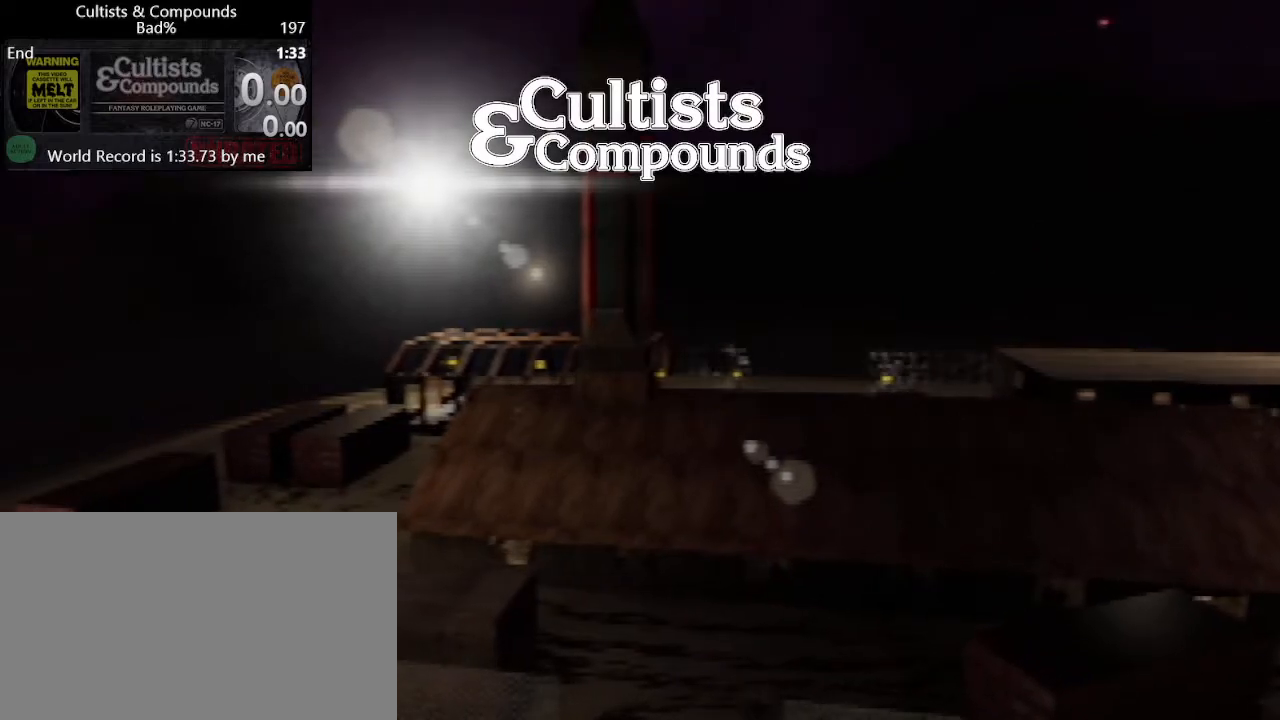
{"keys": [], "mouse": [], "events": []}
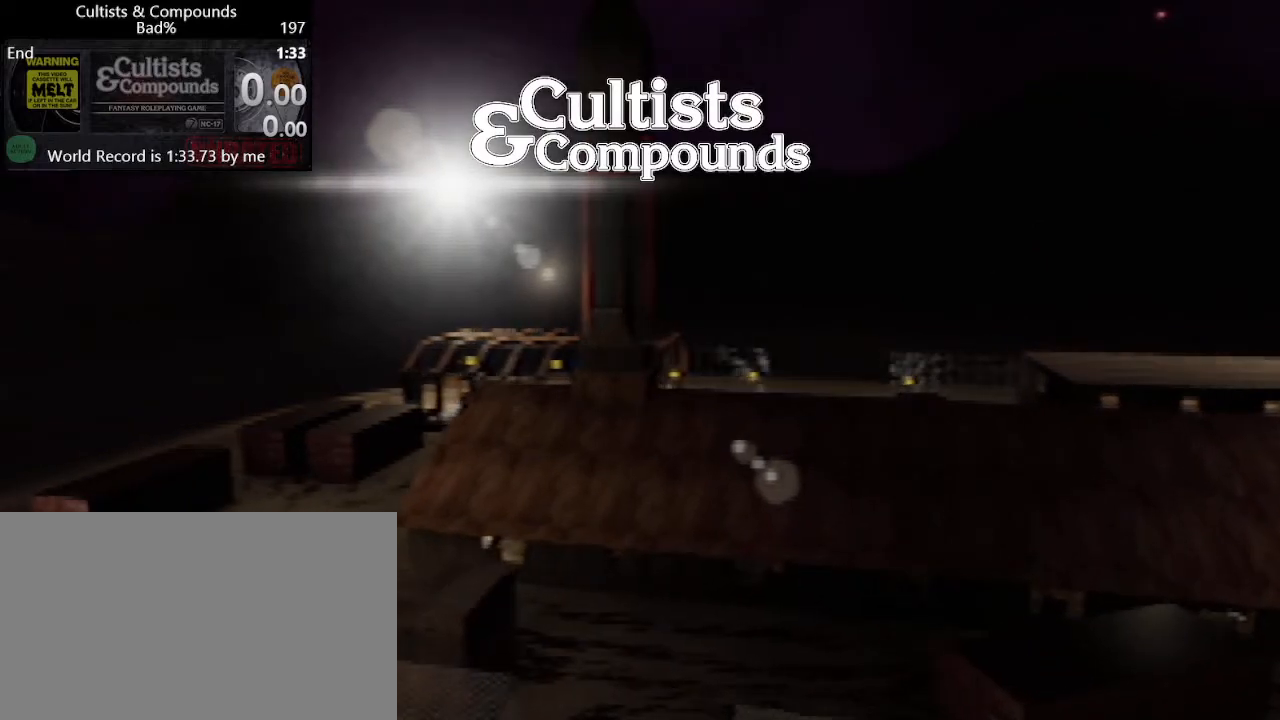
{"keys": [], "mouse": [], "events": []}
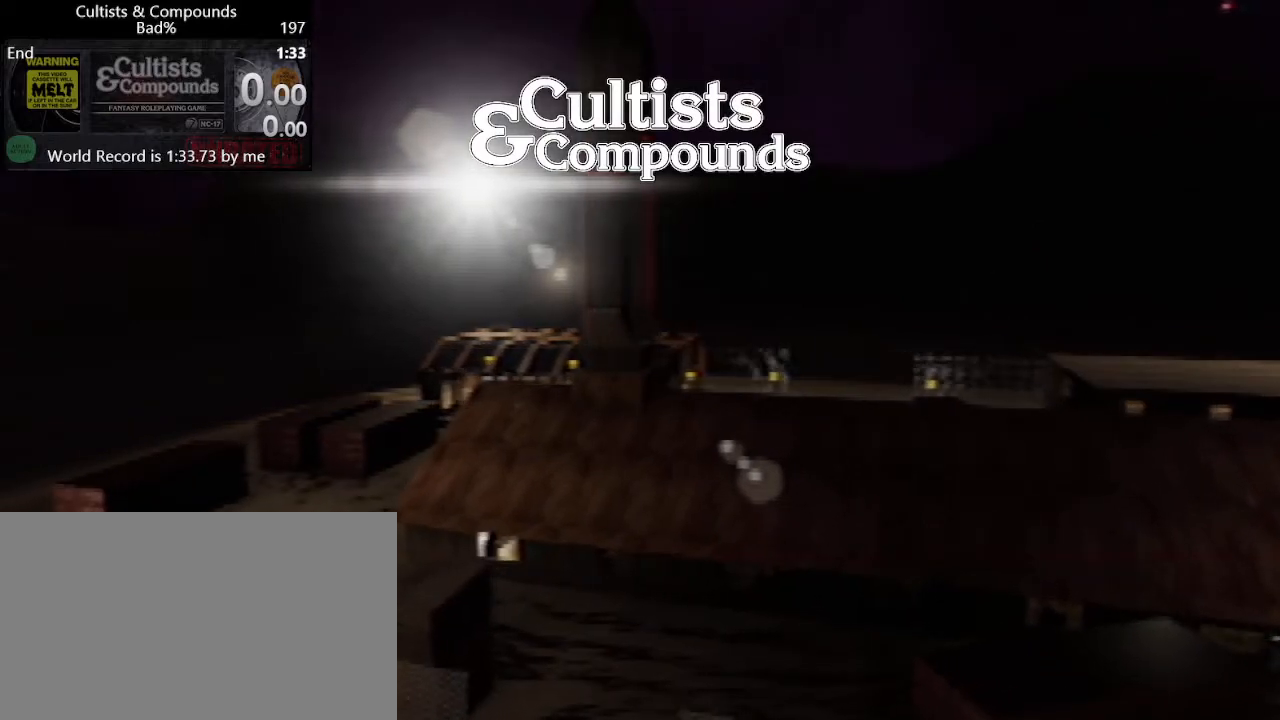
{"keys": [], "mouse": [], "events": []}
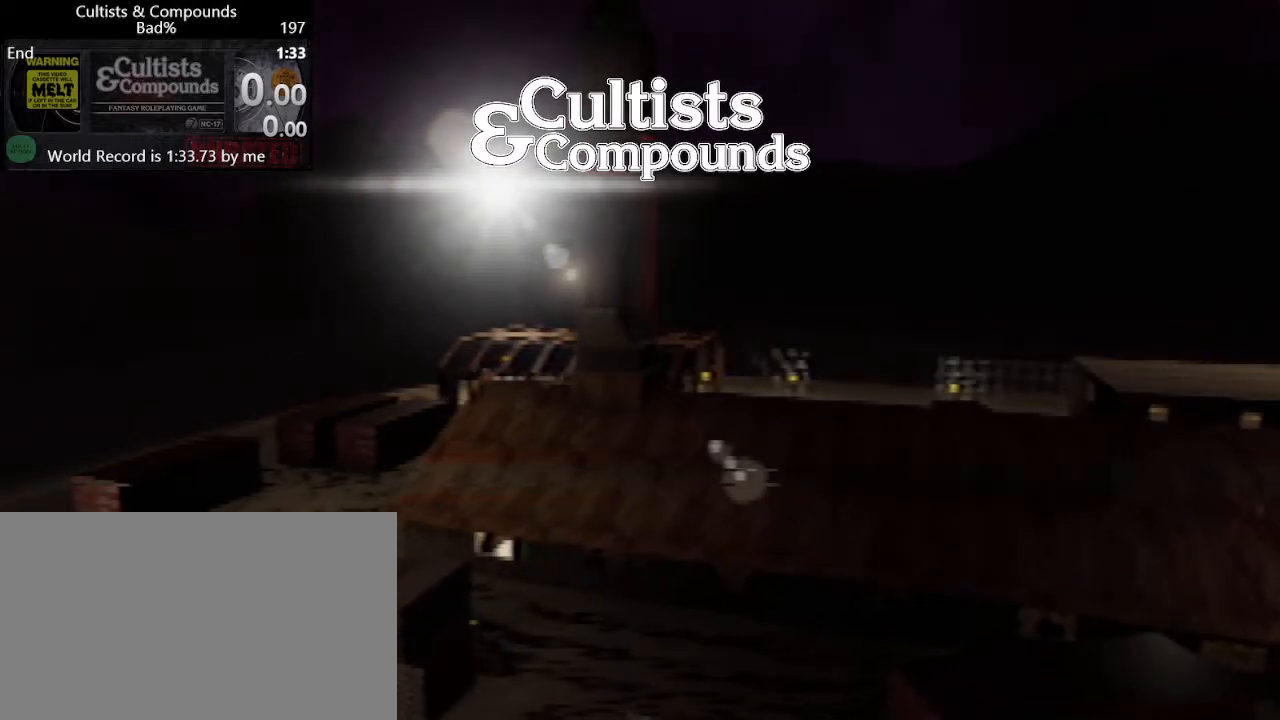
{"keys": [], "mouse": [], "events": []}
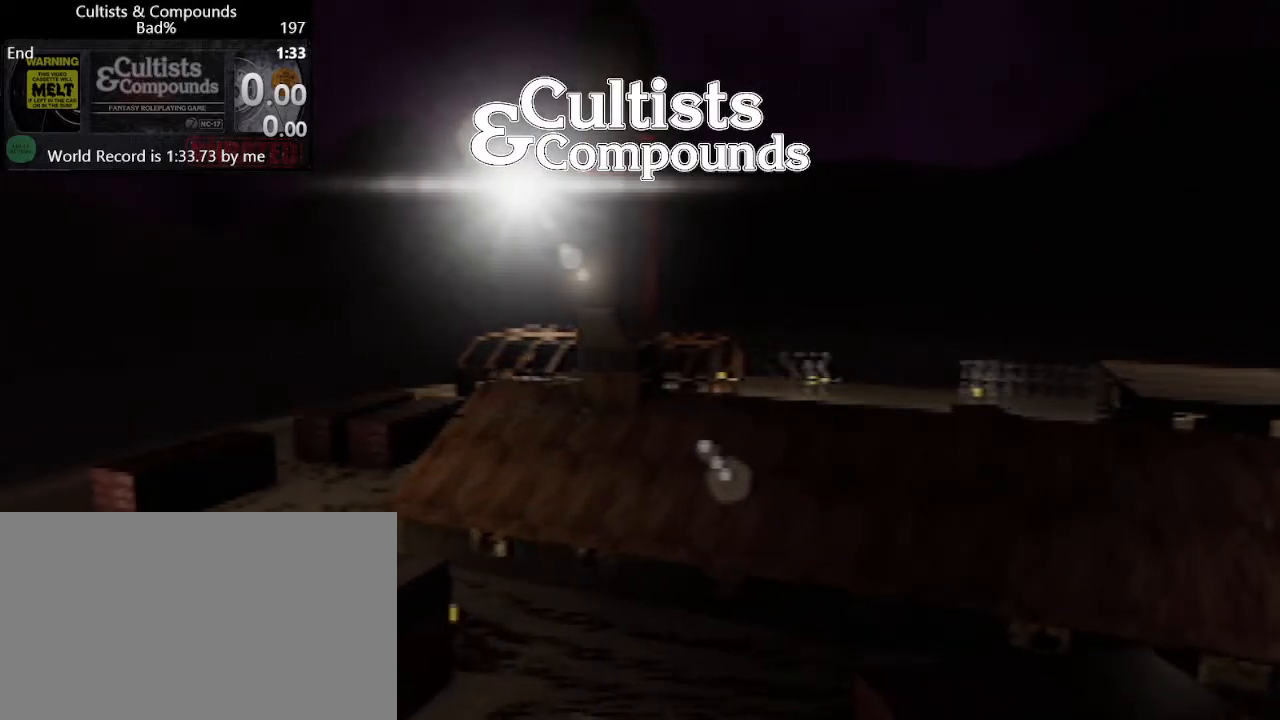
{"keys": [], "mouse": [], "events": []}
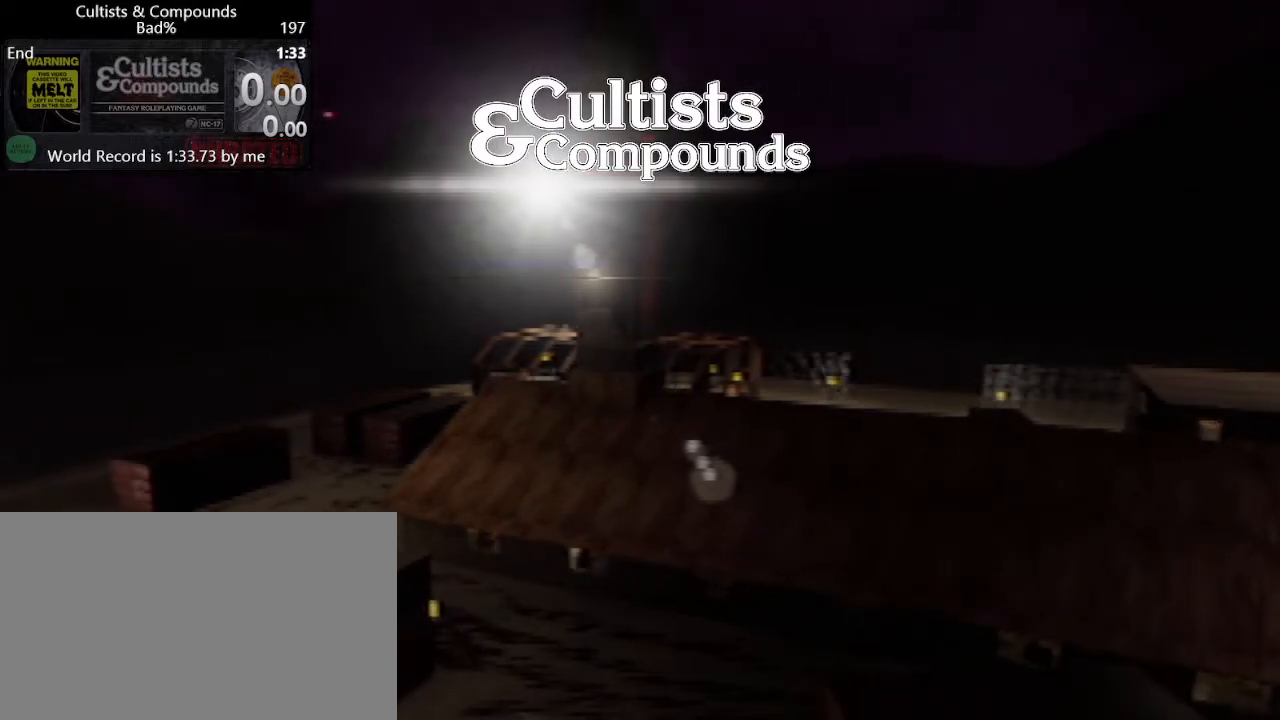
{"keys": [], "mouse": [], "events": []}
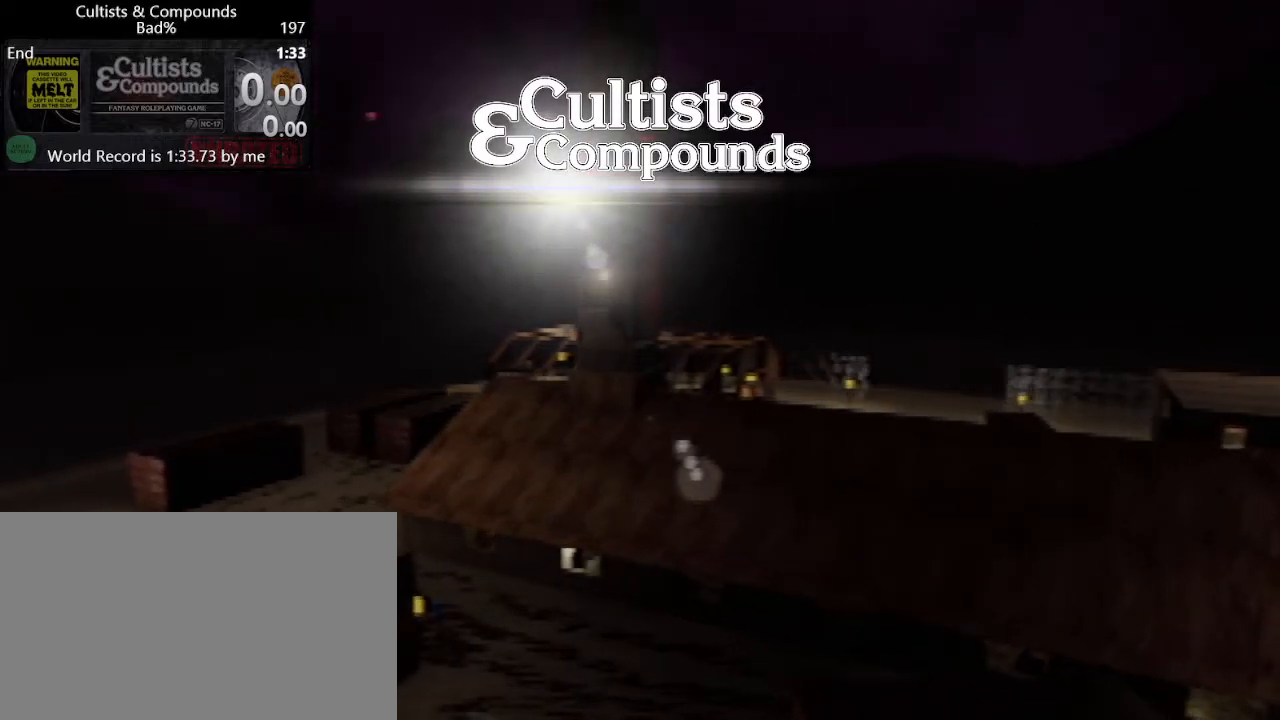
{"keys": [], "mouse": [], "events": []}
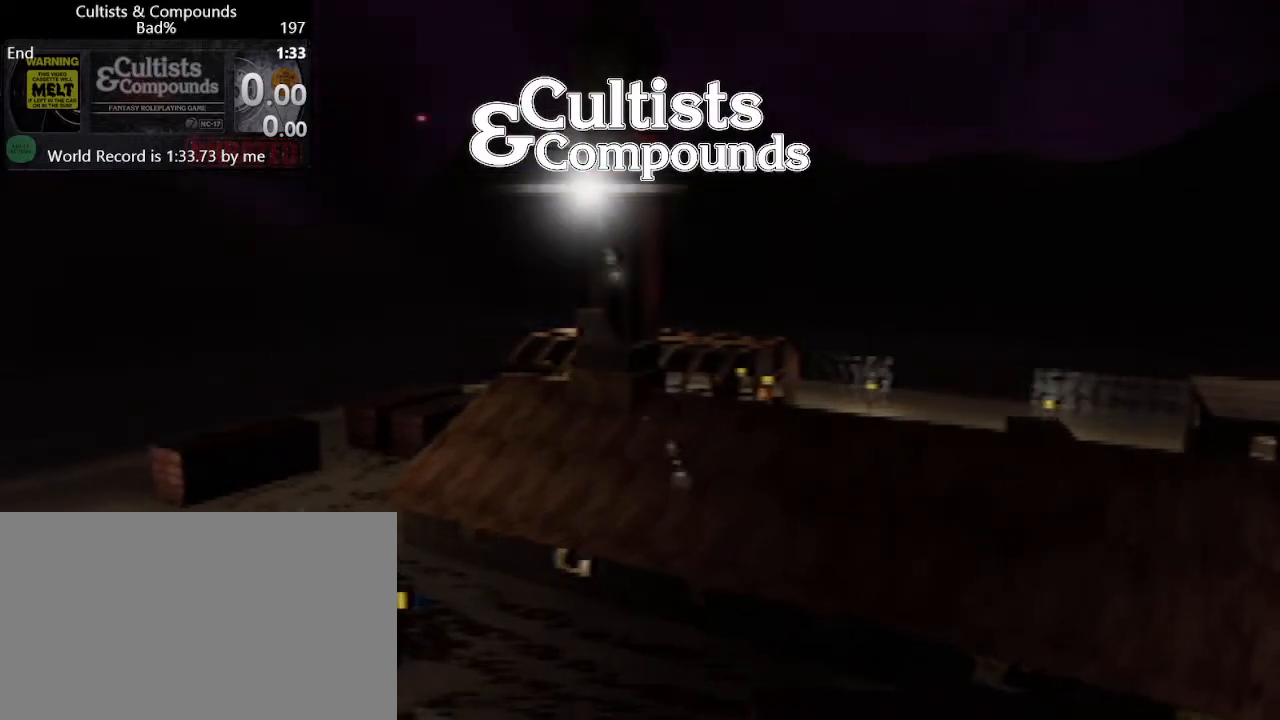
{"keys": [], "mouse": [], "events": [[350, "mouse_left", "down"], [433, "mouse_left", "up"]]}
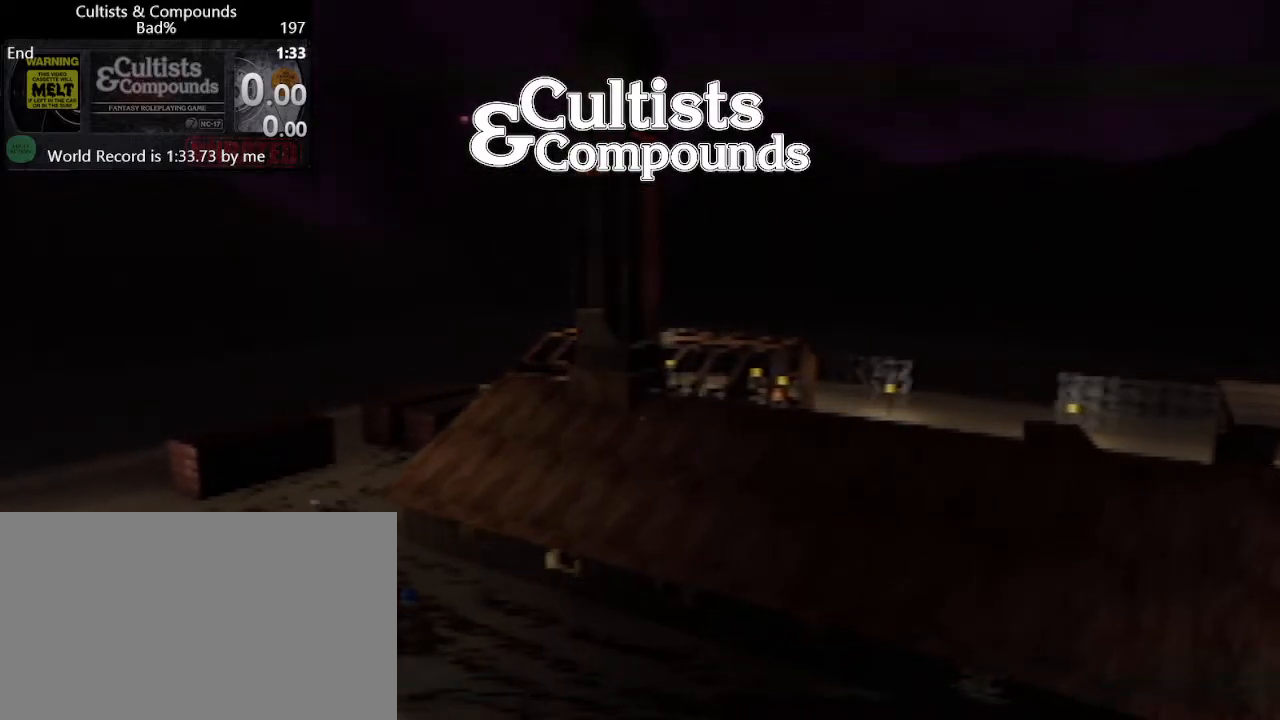
{"keys": [], "mouse": [], "events": []}
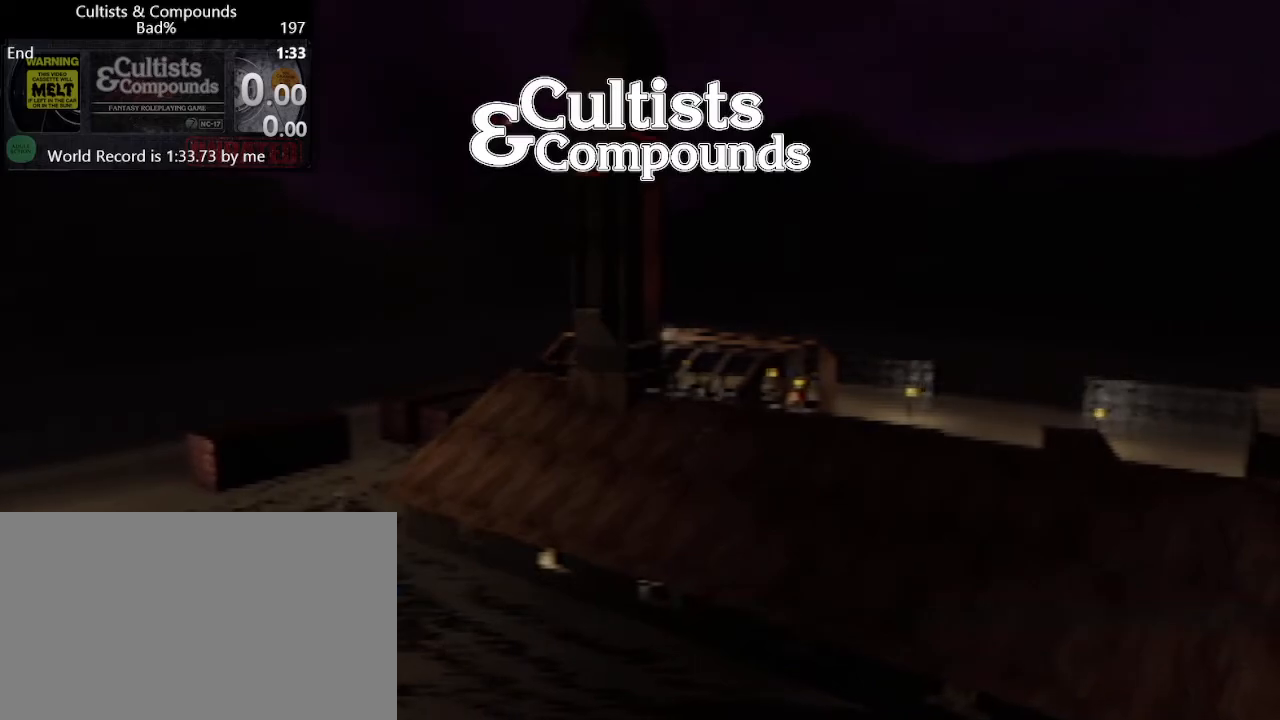
{"keys": [], "mouse": [], "events": []}
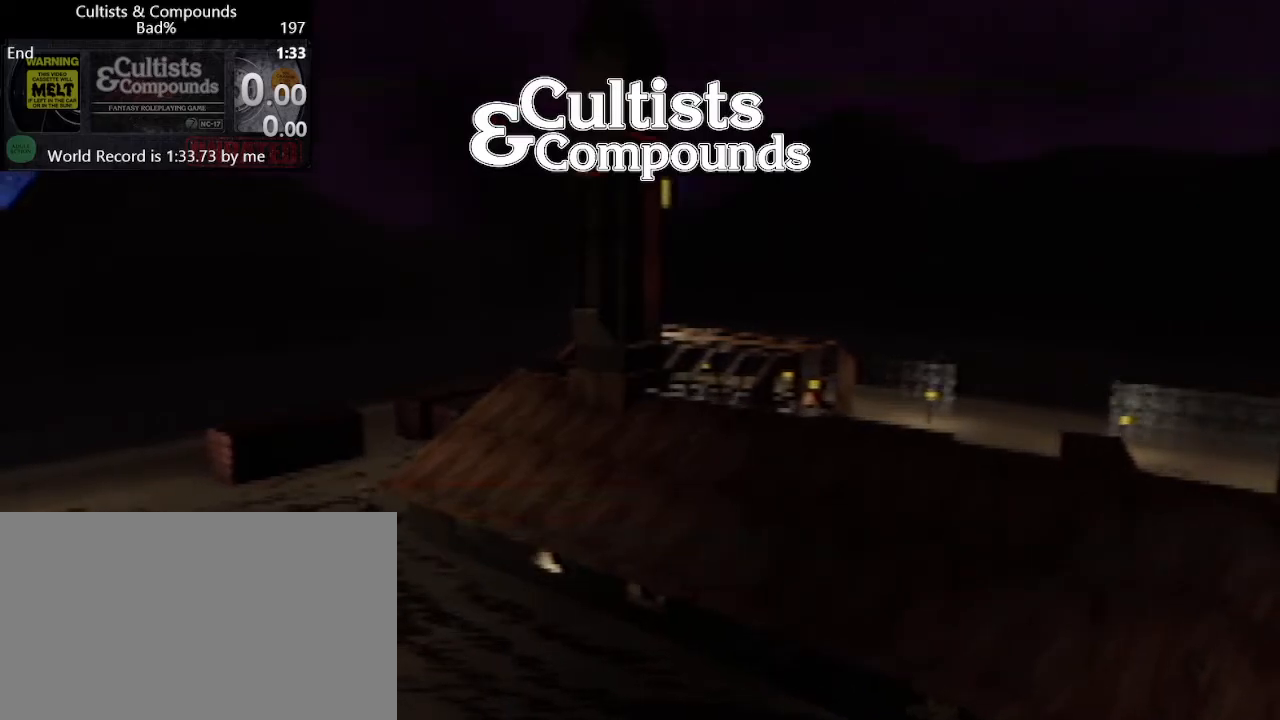
{"keys": [], "mouse": [], "events": [[17, "mouse_left", "down"], [67, "mouse_left", "up"]]}
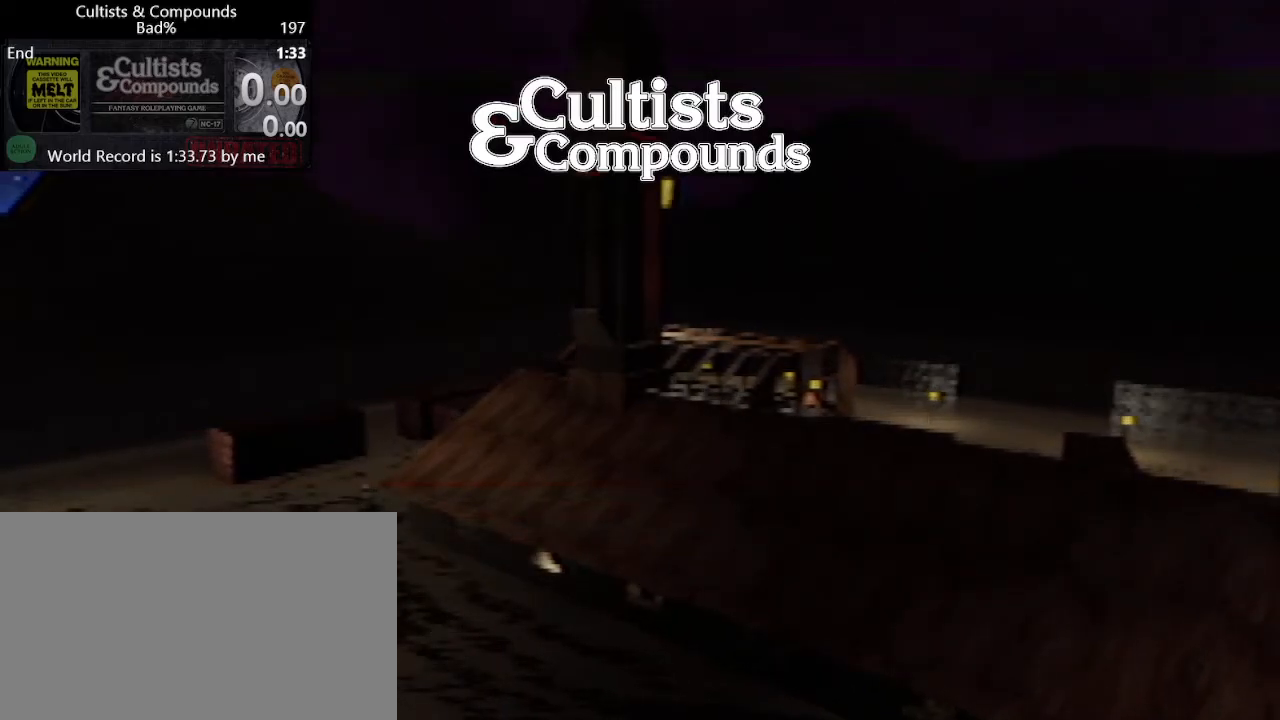
{"keys": [], "mouse": [], "events": []}
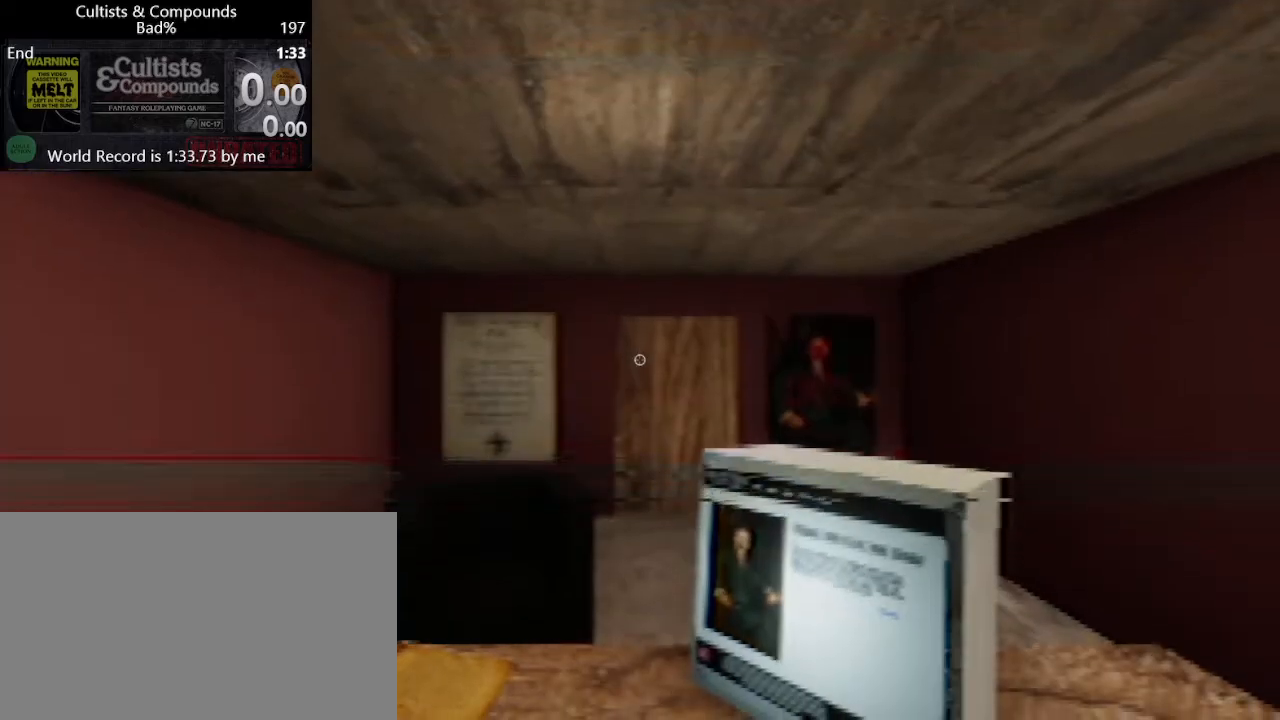
{"keys": ["shift", "w"], "mouse": [], "events": [[467, "shift", "down"], [467, "w", "down"]]}
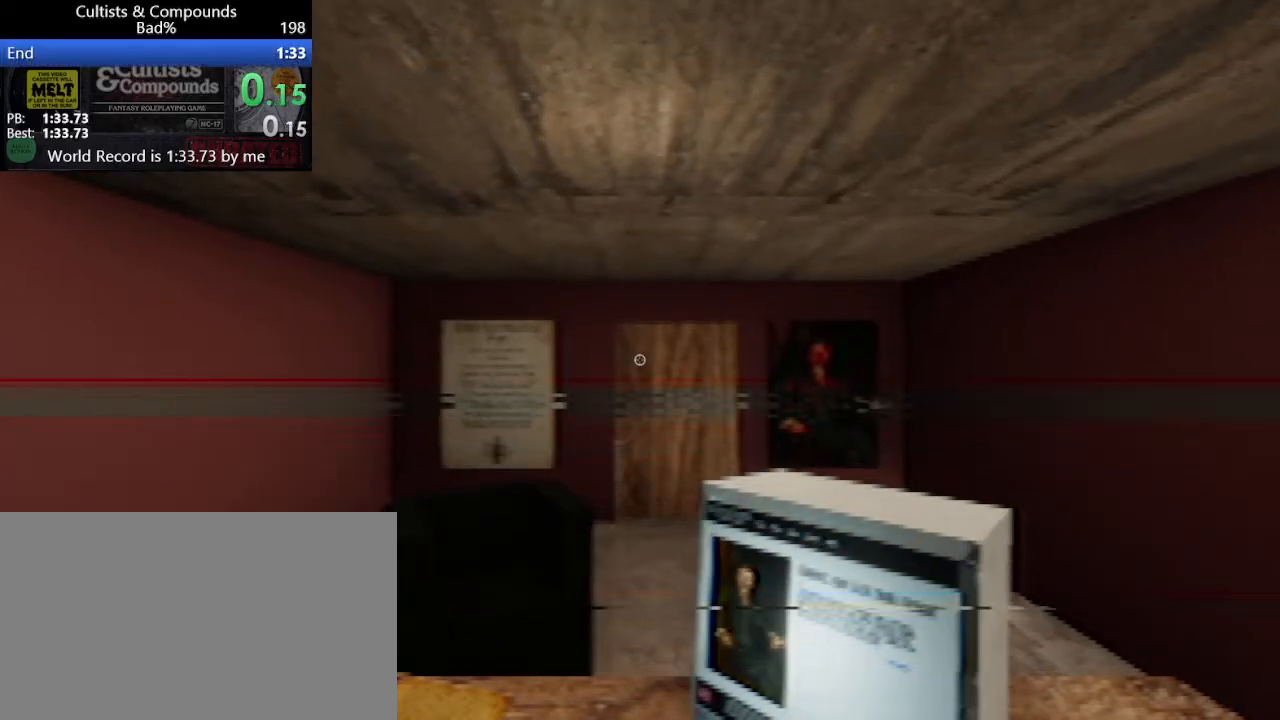
{"keys": ["shift", "w"], "mouse": [], "events": []}
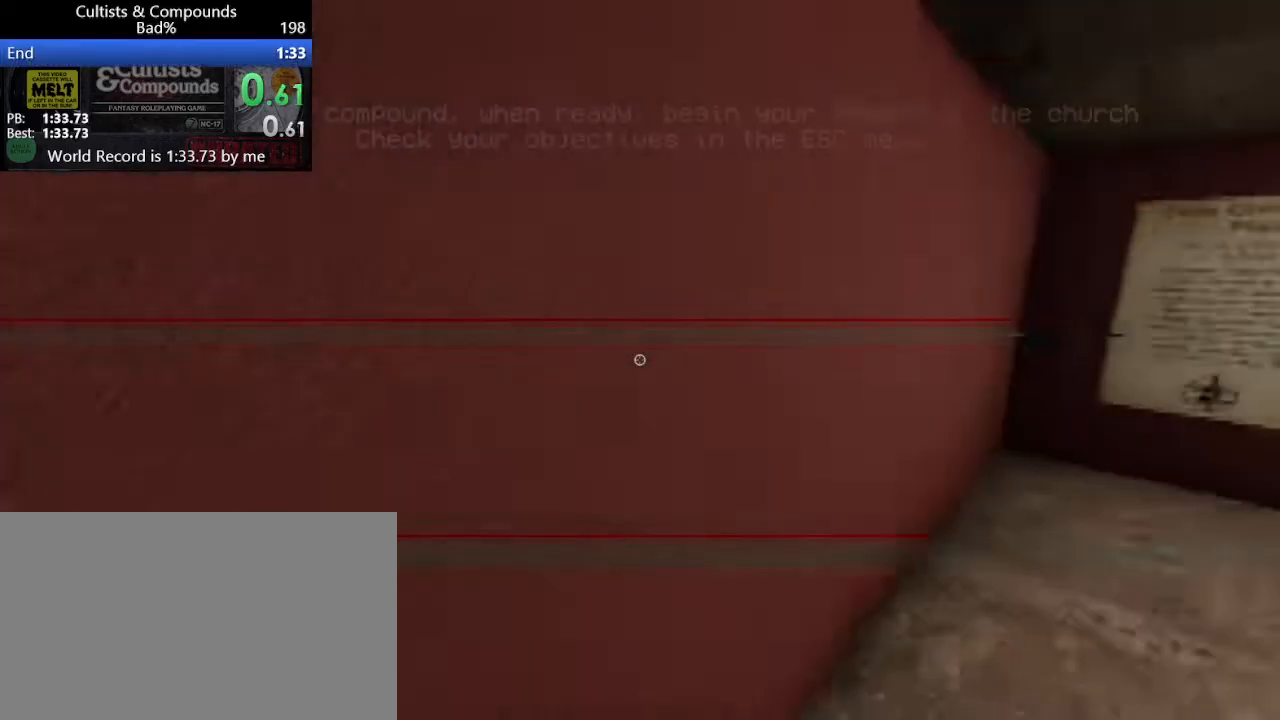
{"keys": ["shift", "w"], "mouse": [], "events": []}
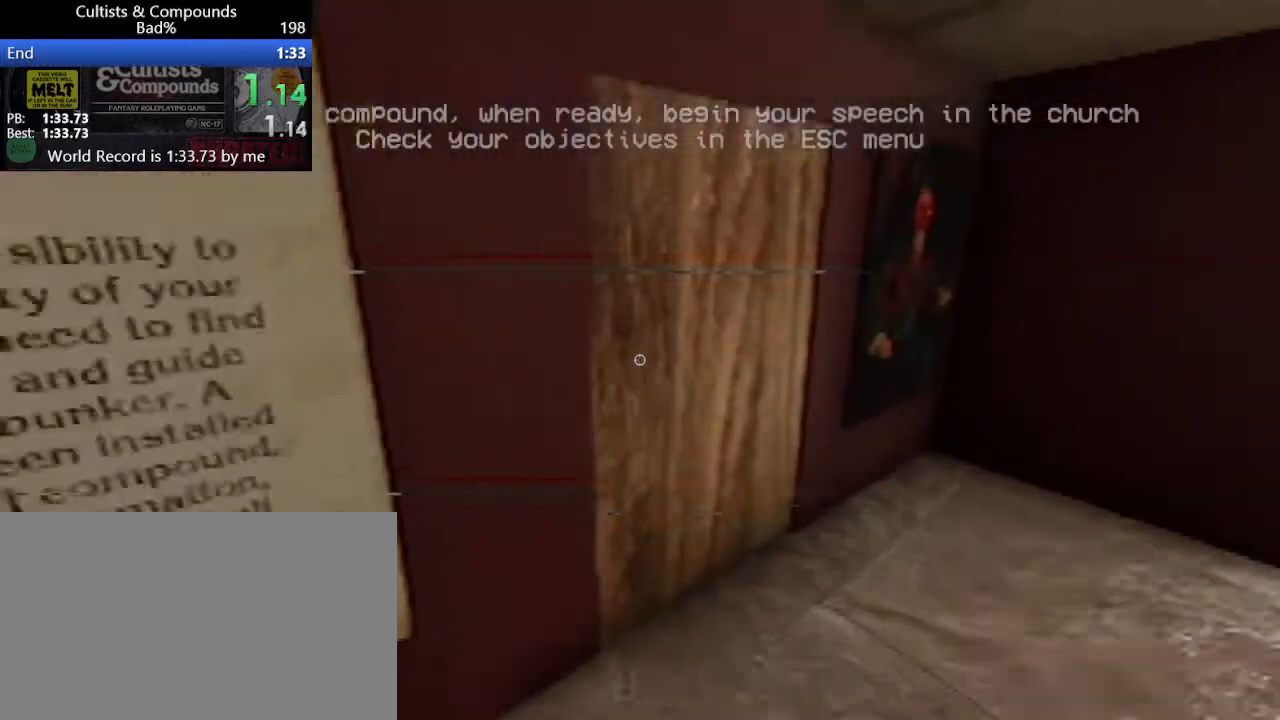
{"keys": ["shift", "w"], "mouse": [], "events": []}
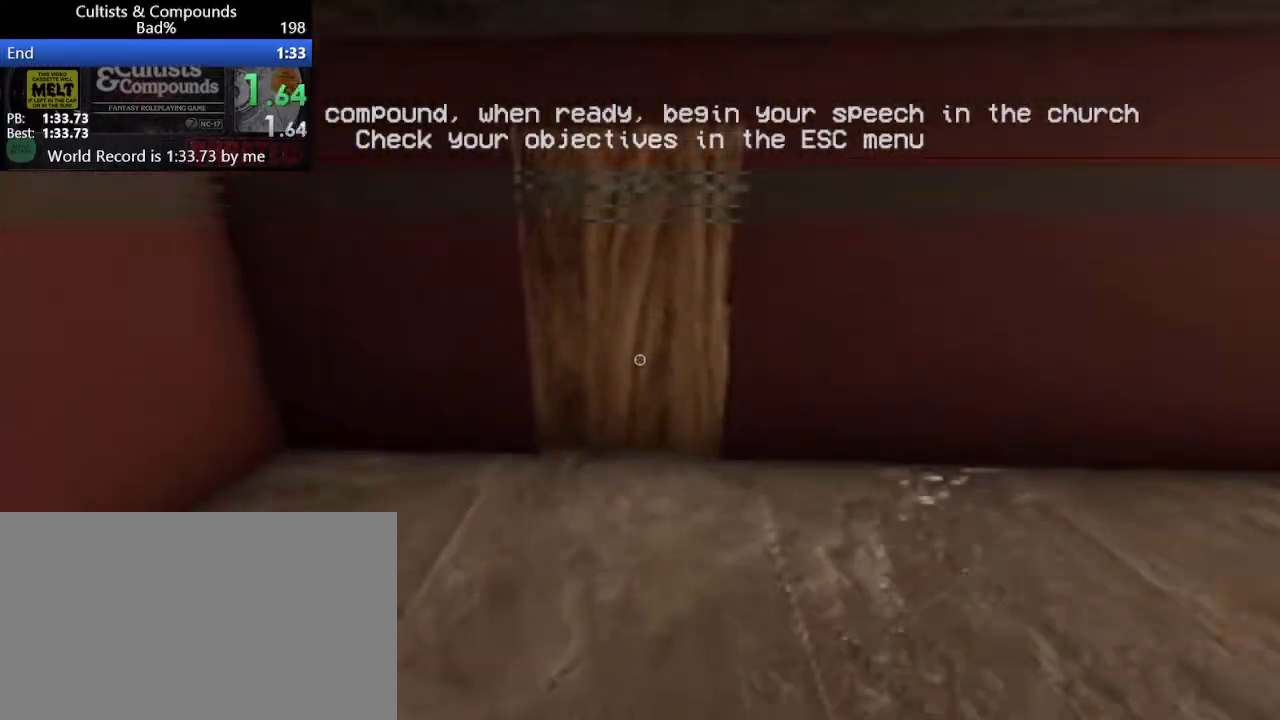
{"keys": ["shift", "w"], "mouse": [], "events": []}
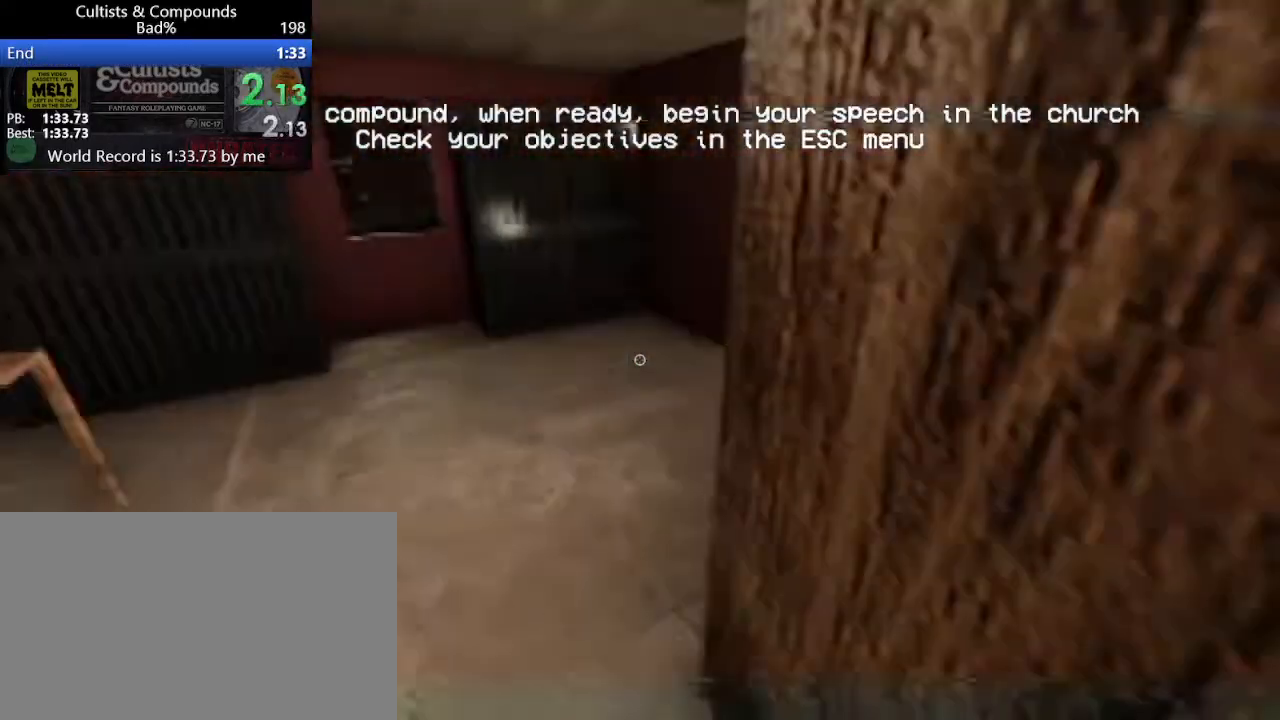
{"keys": [], "mouse": [], "events": [[317, "e", "down"], [317, "shift", "up"], [317, "w", "up"], [367, "e", "up"], [450, "e", "down"], [500, "e", "up"]]}